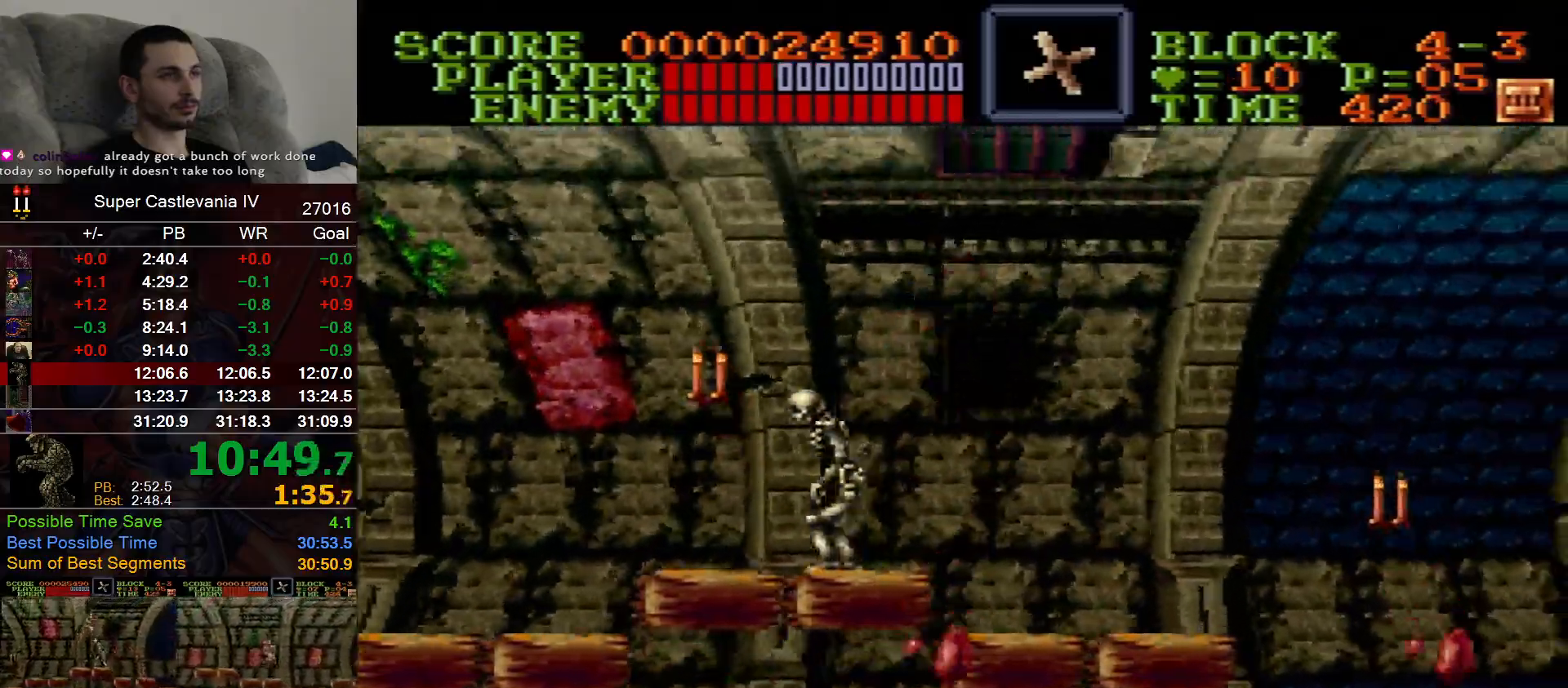
Gameplay with a controller (Nintendo layout); each line is a JSON object with the inputs held at the frame after it (dt_ms = milliseconds from this image to that frame). "events" lists button and stick changes between this image and that frame as [ms after this image, input, new state], when the widget could be followed in between. Not read: L1 L3 R1 R3 Y.
{"dt_ms": 1000, "buttons": ["DPAD_RIGHT"], "events": [[500, "B", "down"], [617, "B", "up"]]}
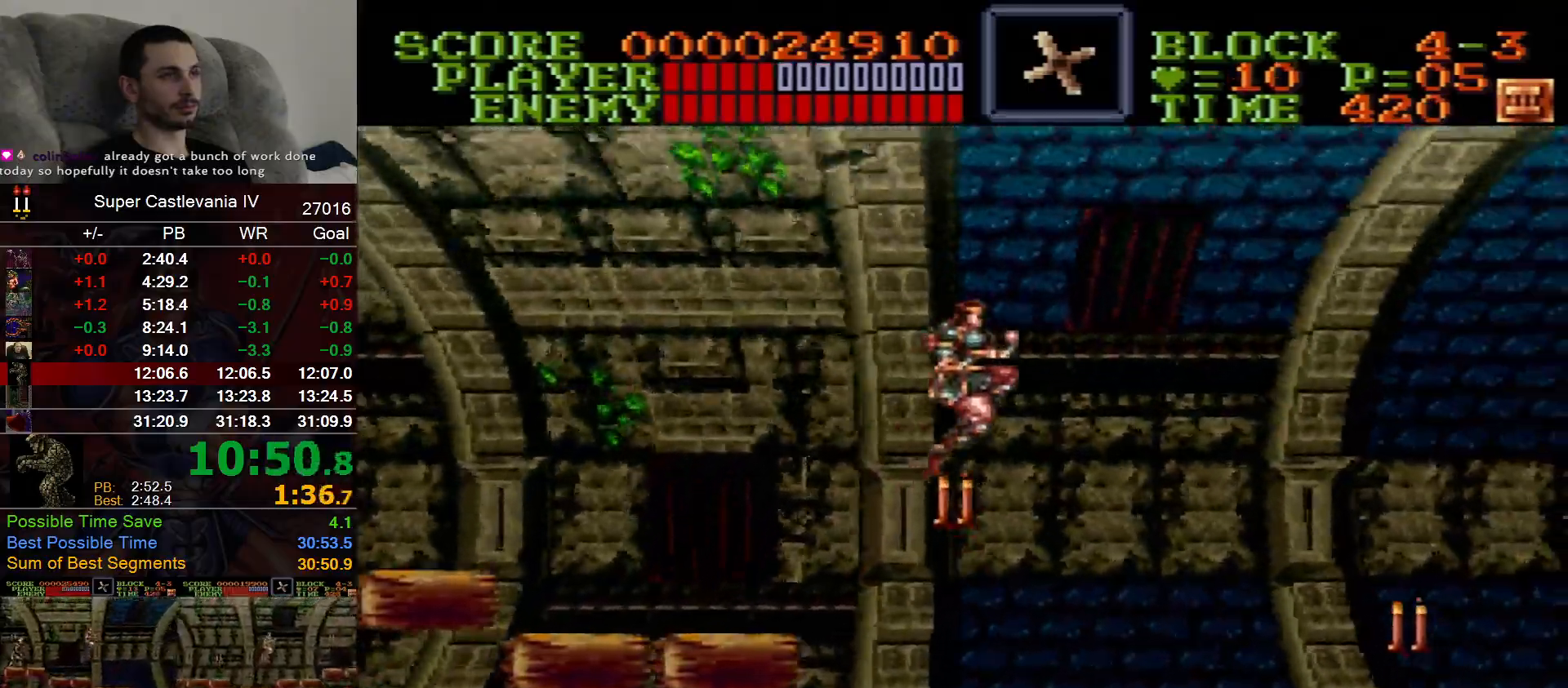
{"dt_ms": 500, "buttons": ["DPAD_RIGHT"], "events": [[333, "B", "down"], [433, "B", "up"]]}
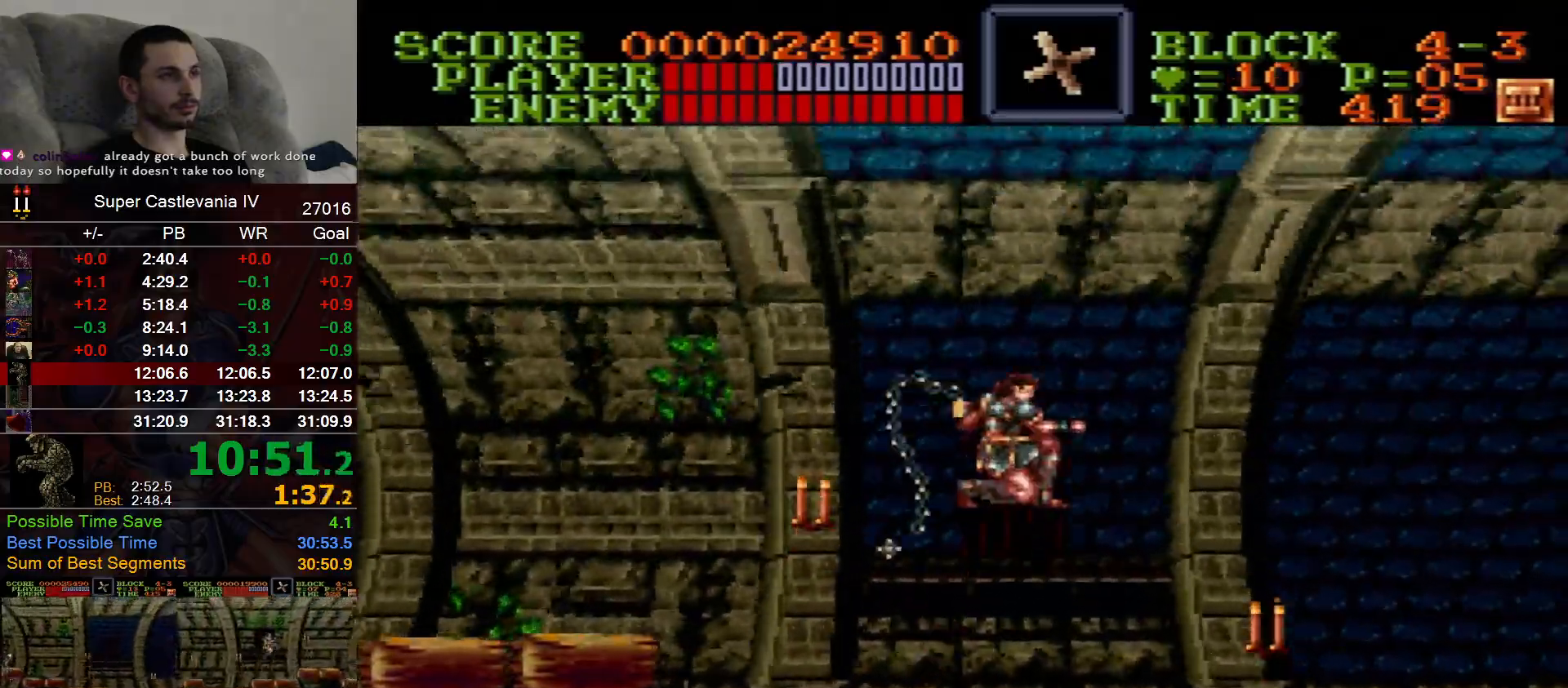
{"dt_ms": 500, "buttons": ["DPAD_RIGHT"], "events": []}
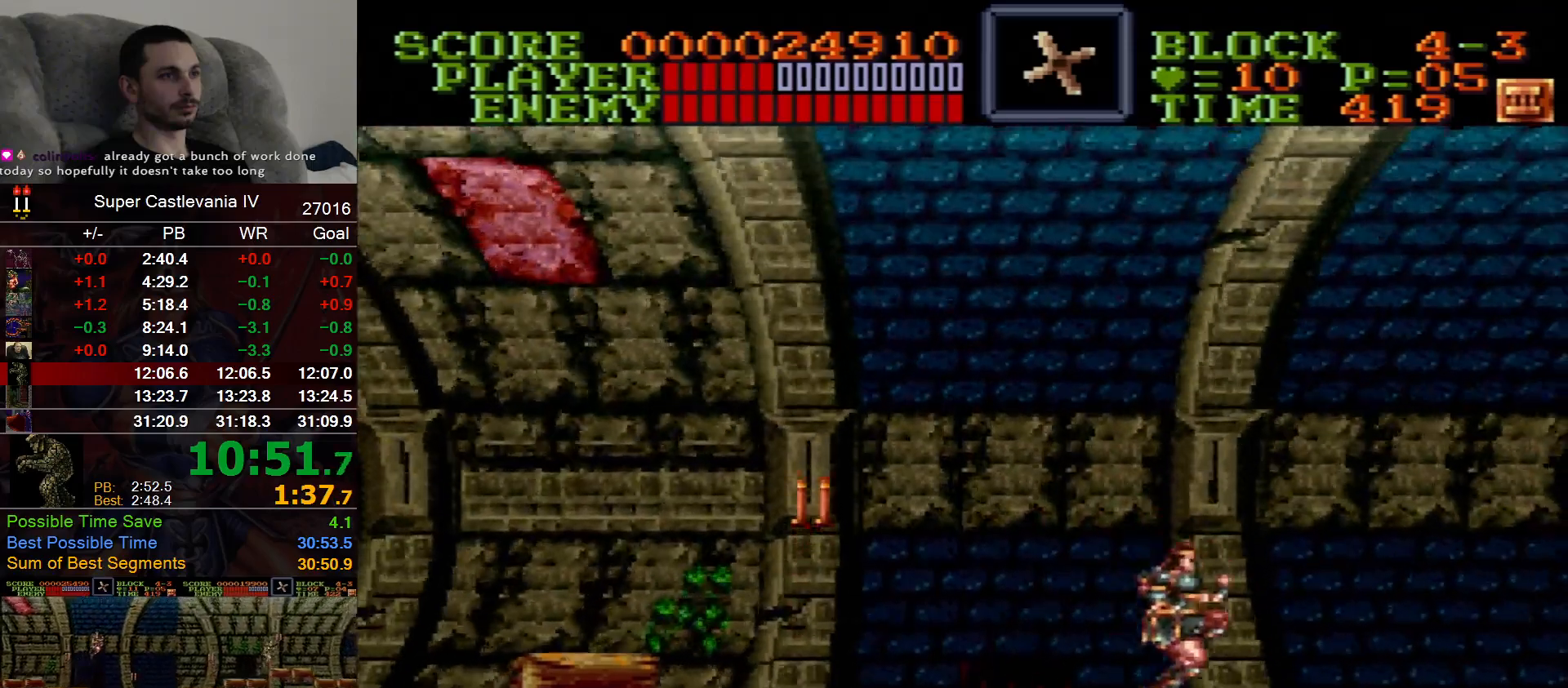
{"dt_ms": 500, "buttons": ["DPAD_RIGHT"], "events": []}
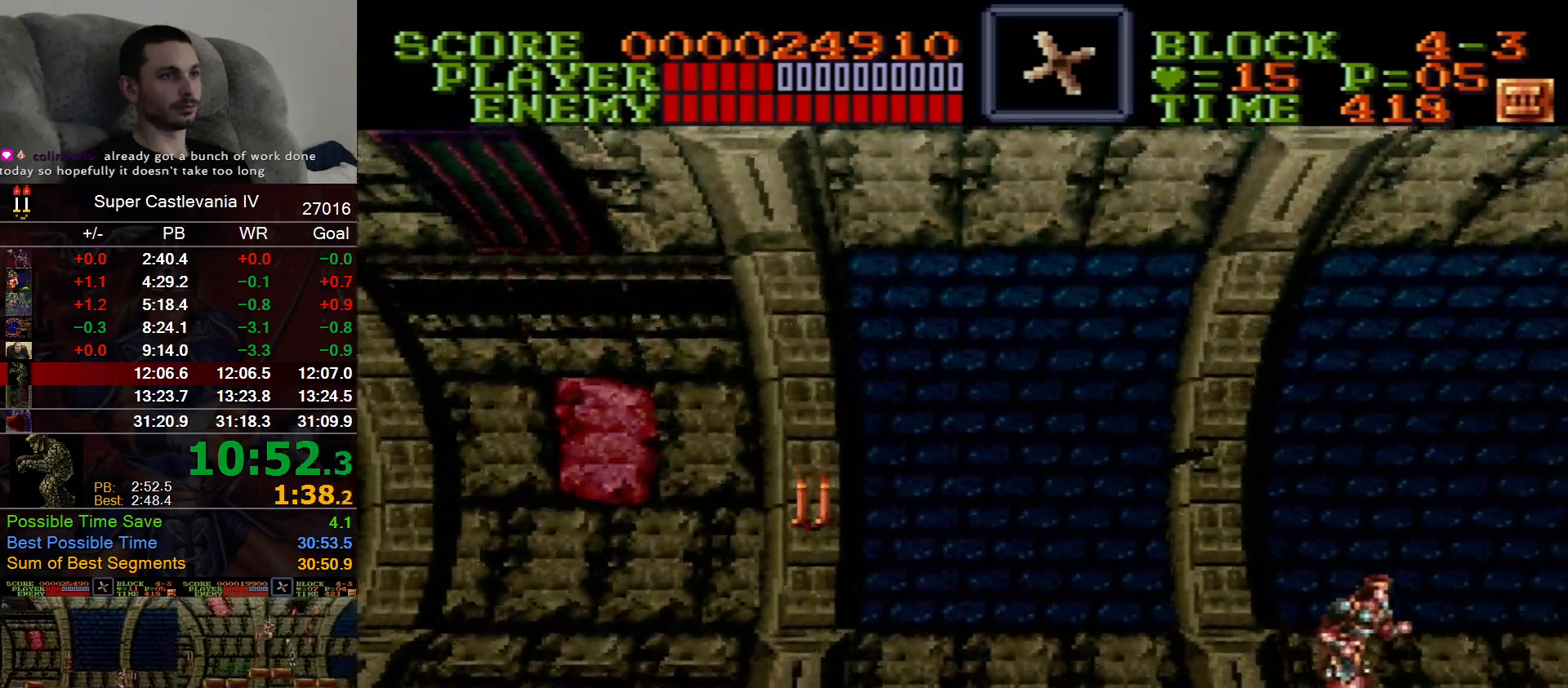
{"dt_ms": 500, "buttons": ["DPAD_RIGHT"], "events": [[150, "B", "down"], [217, "B", "up"], [300, "X", "down"], [350, "X", "up"]]}
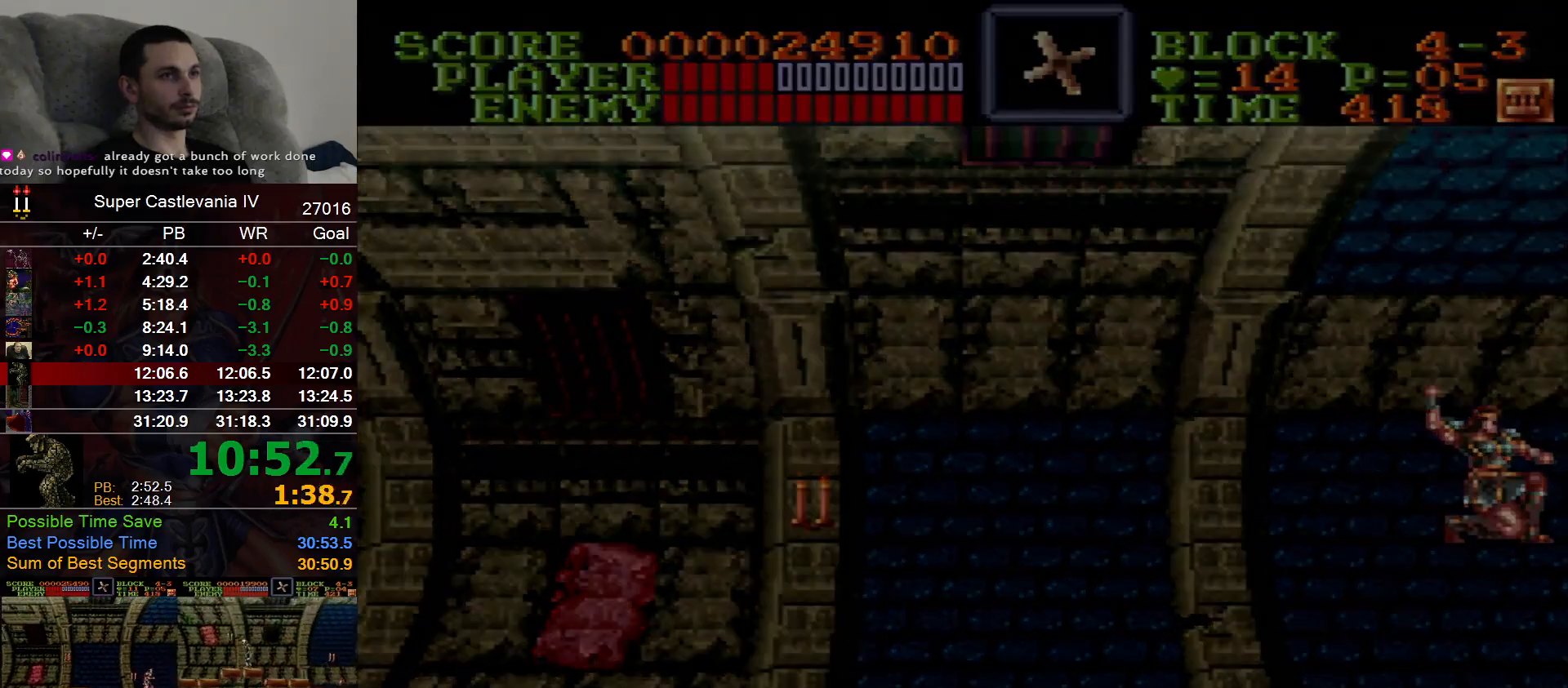
{"dt_ms": 500, "buttons": []}
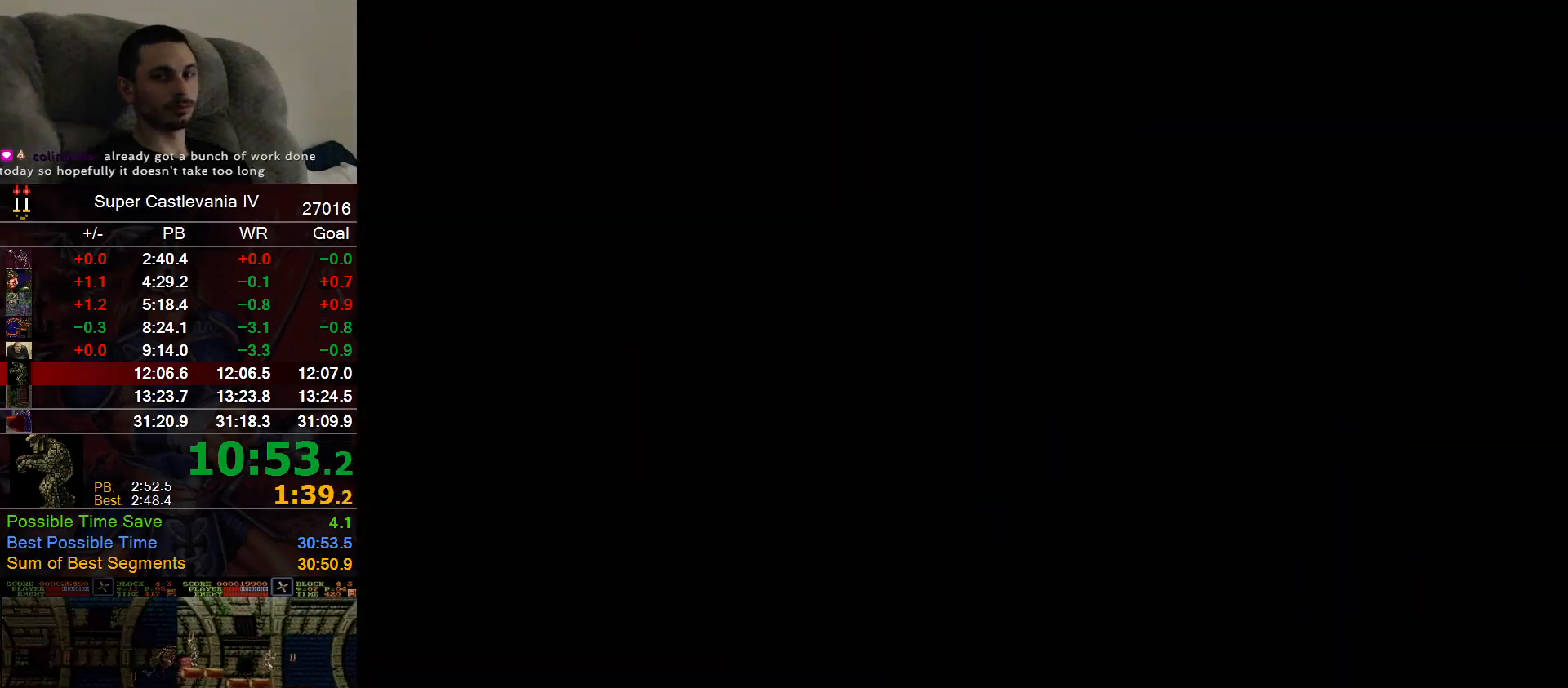
{"dt_ms": 500, "buttons": [], "events": []}
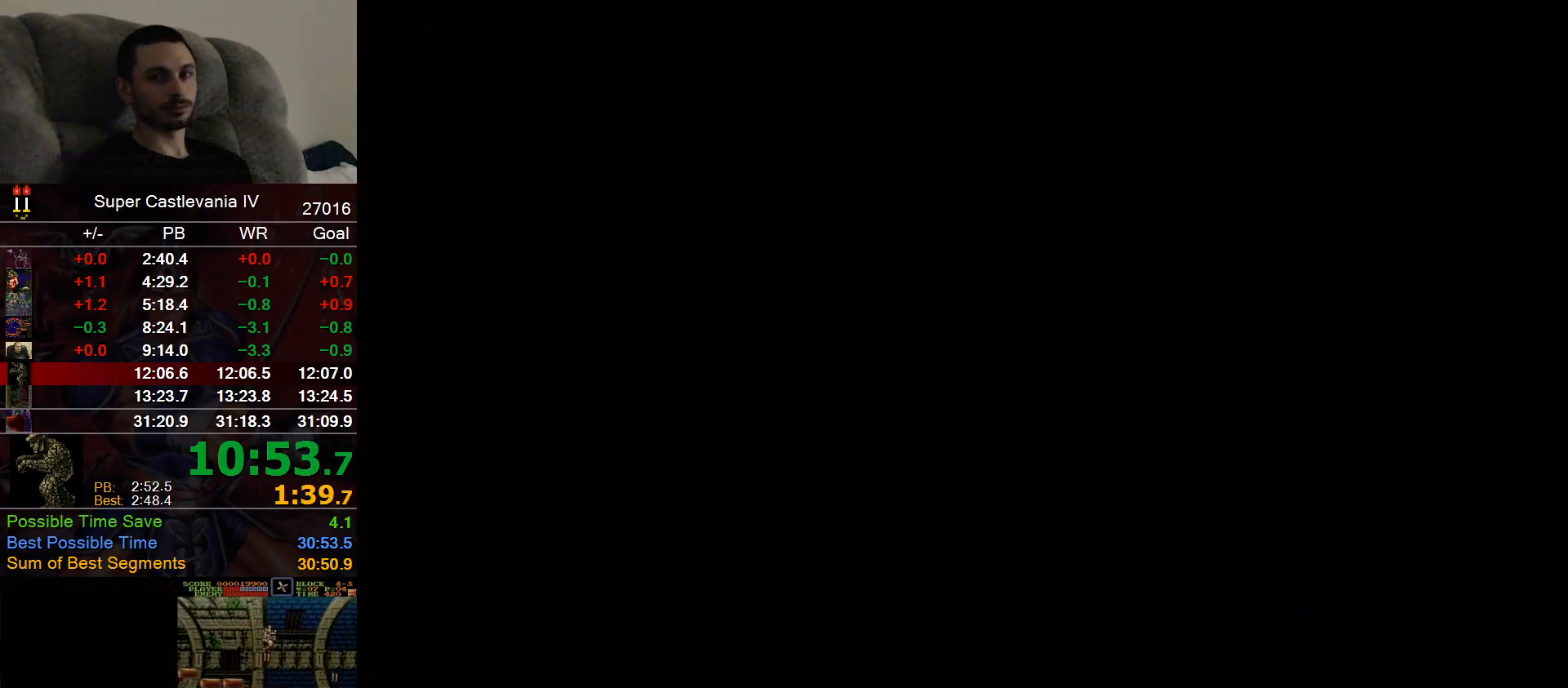
{"dt_ms": 500, "buttons": ["DPAD_RIGHT"], "events": [[283, "DPAD_RIGHT", "down"]]}
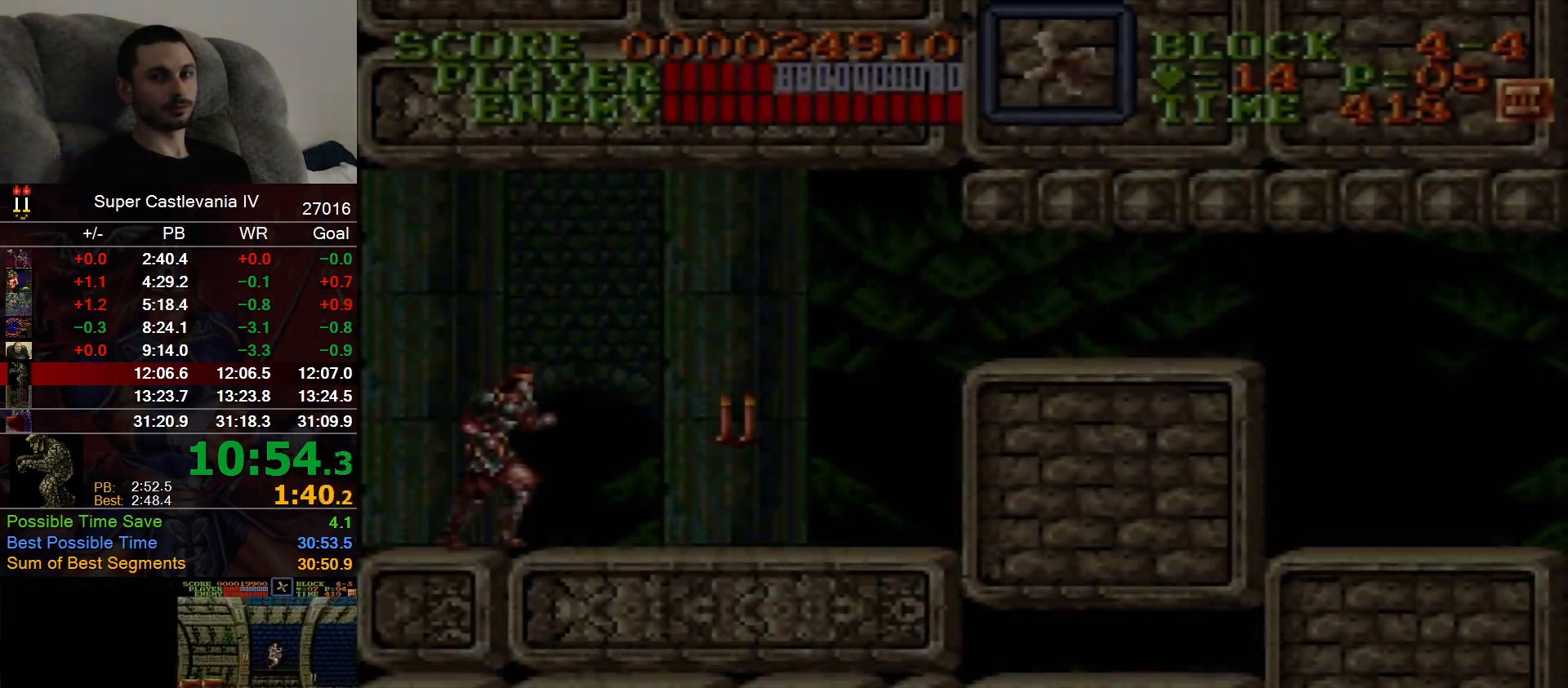
{"dt_ms": 500, "buttons": ["DPAD_RIGHT"], "events": []}
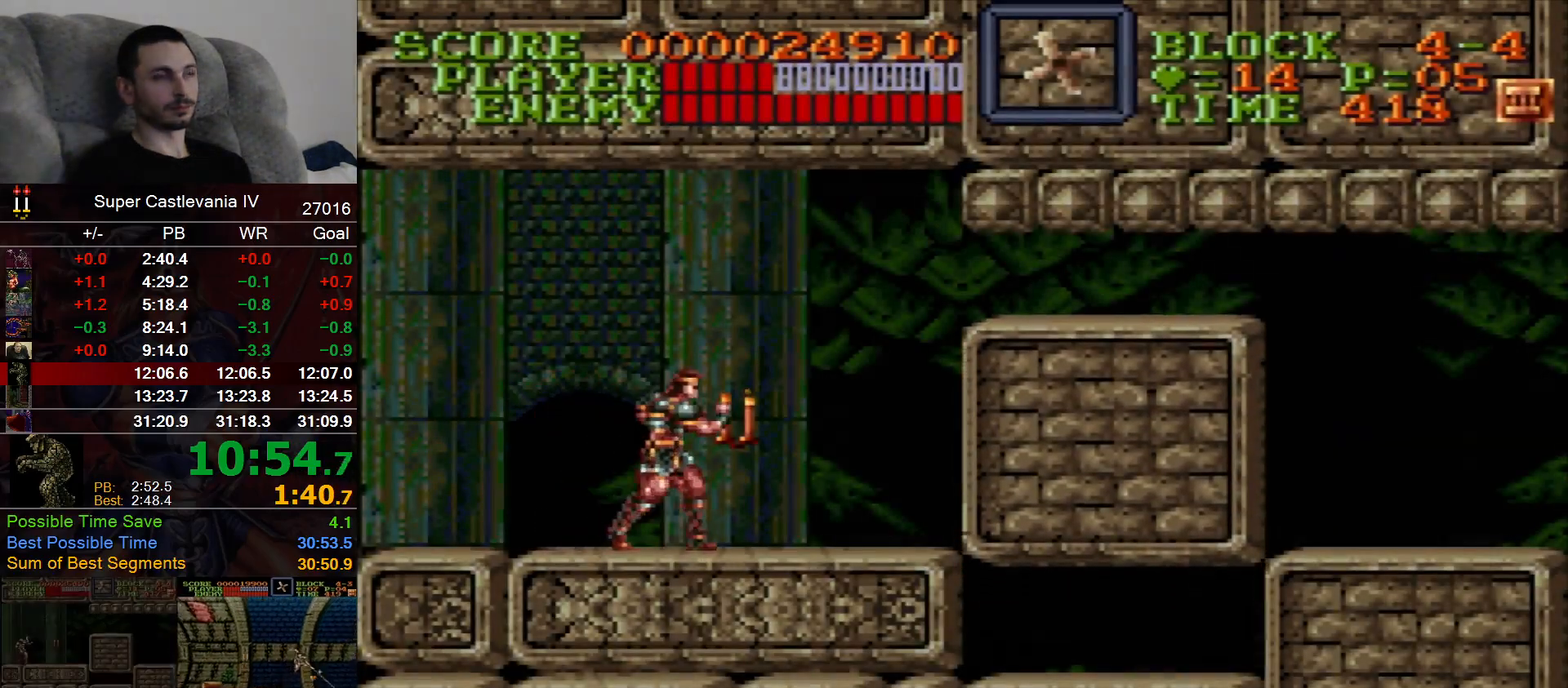
{"dt_ms": 500, "buttons": ["DPAD_RIGHT"], "events": []}
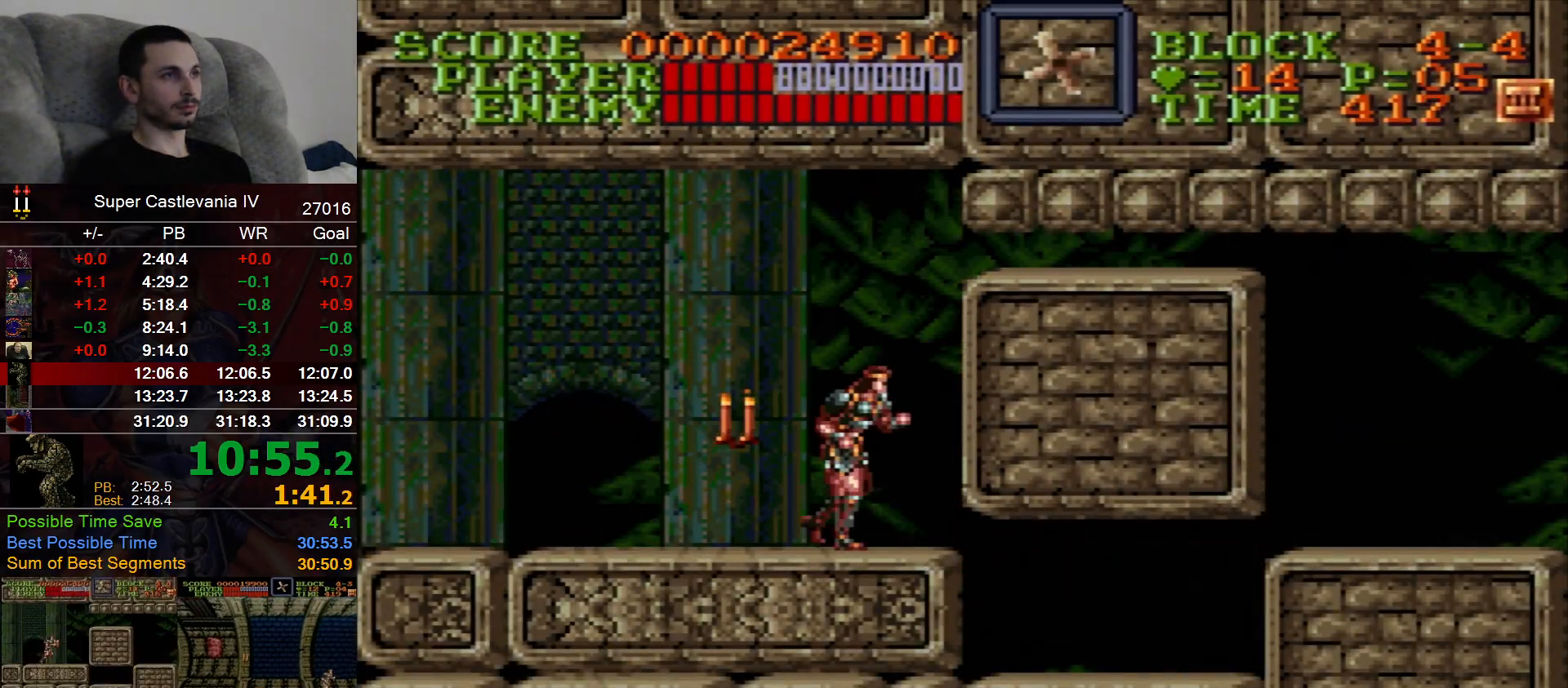
{"dt_ms": 1000, "buttons": ["DPAD_RIGHT"]}
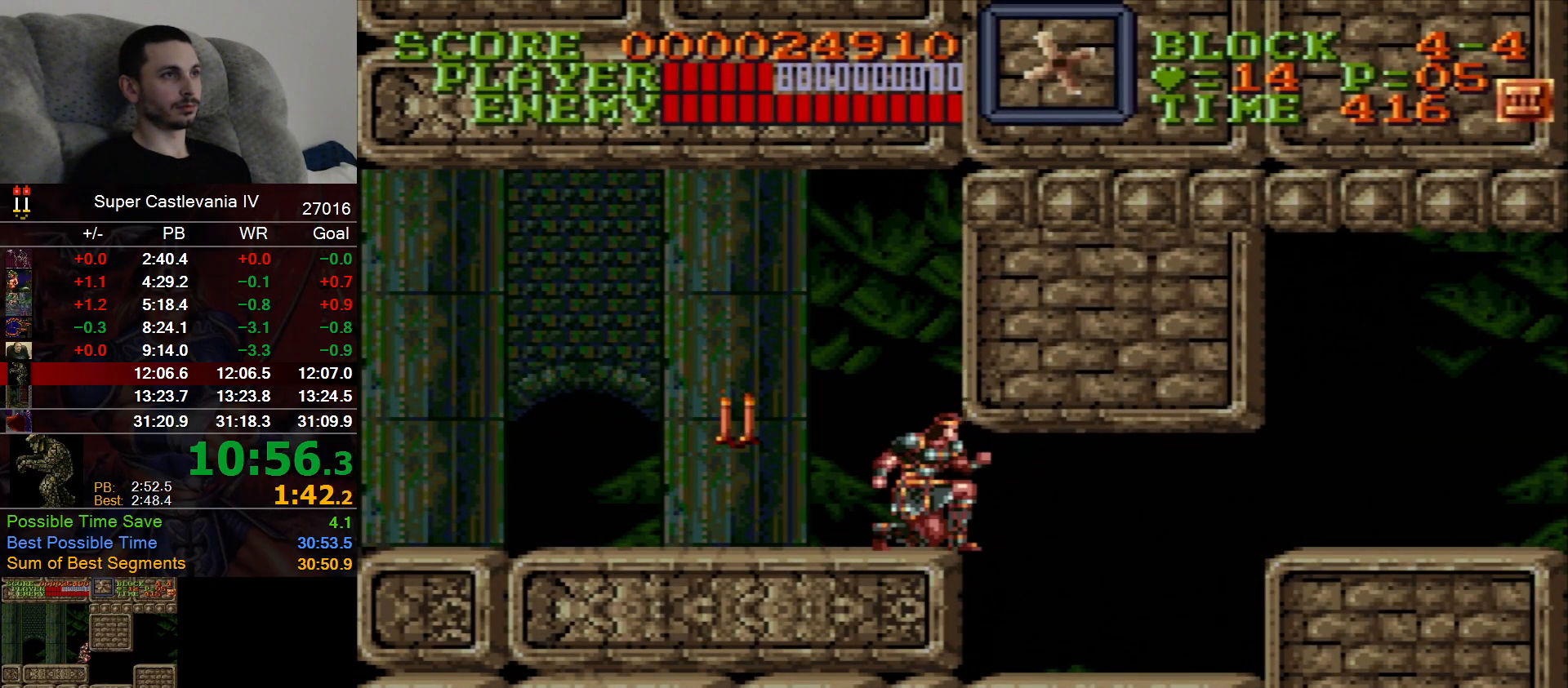
{"dt_ms": 500, "buttons": ["DPAD_RIGHT"], "events": []}
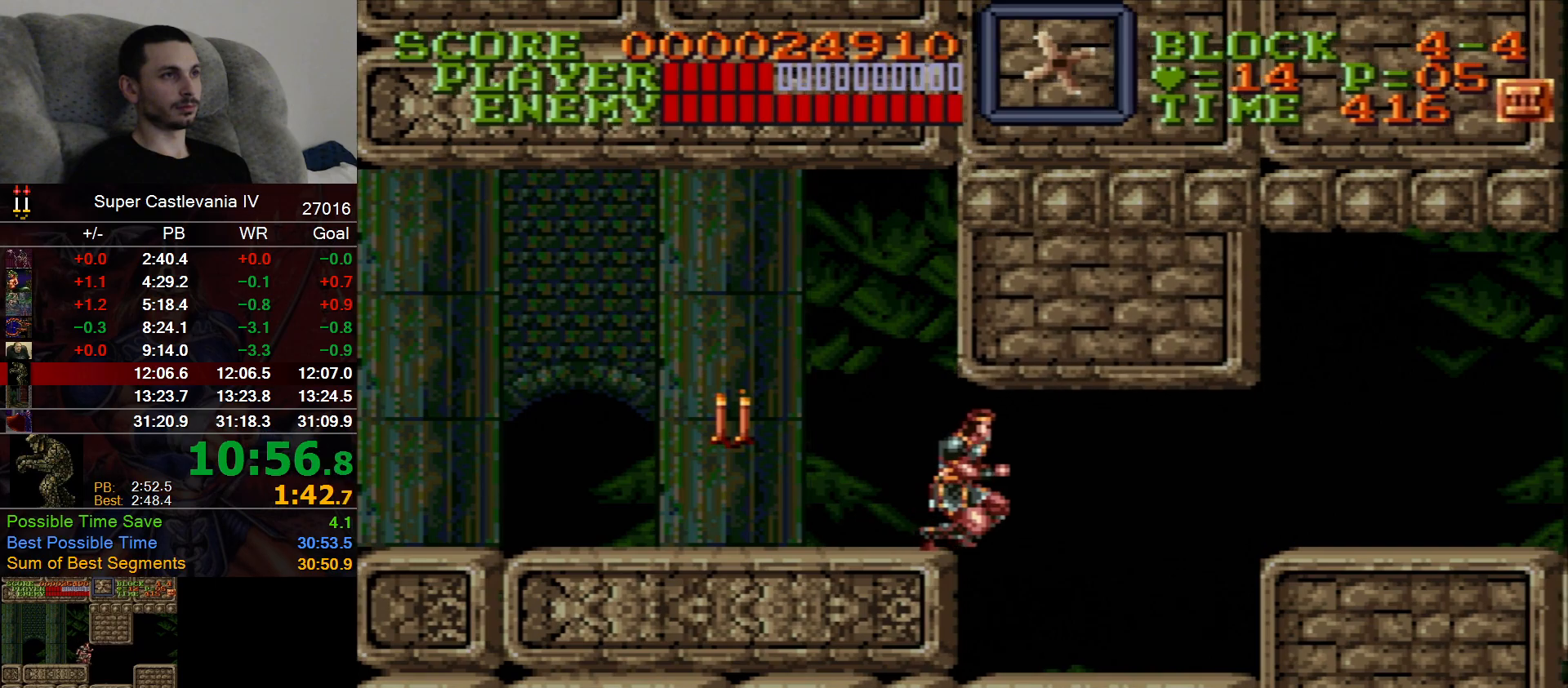
{"dt_ms": 500, "buttons": ["DPAD_RIGHT"], "events": []}
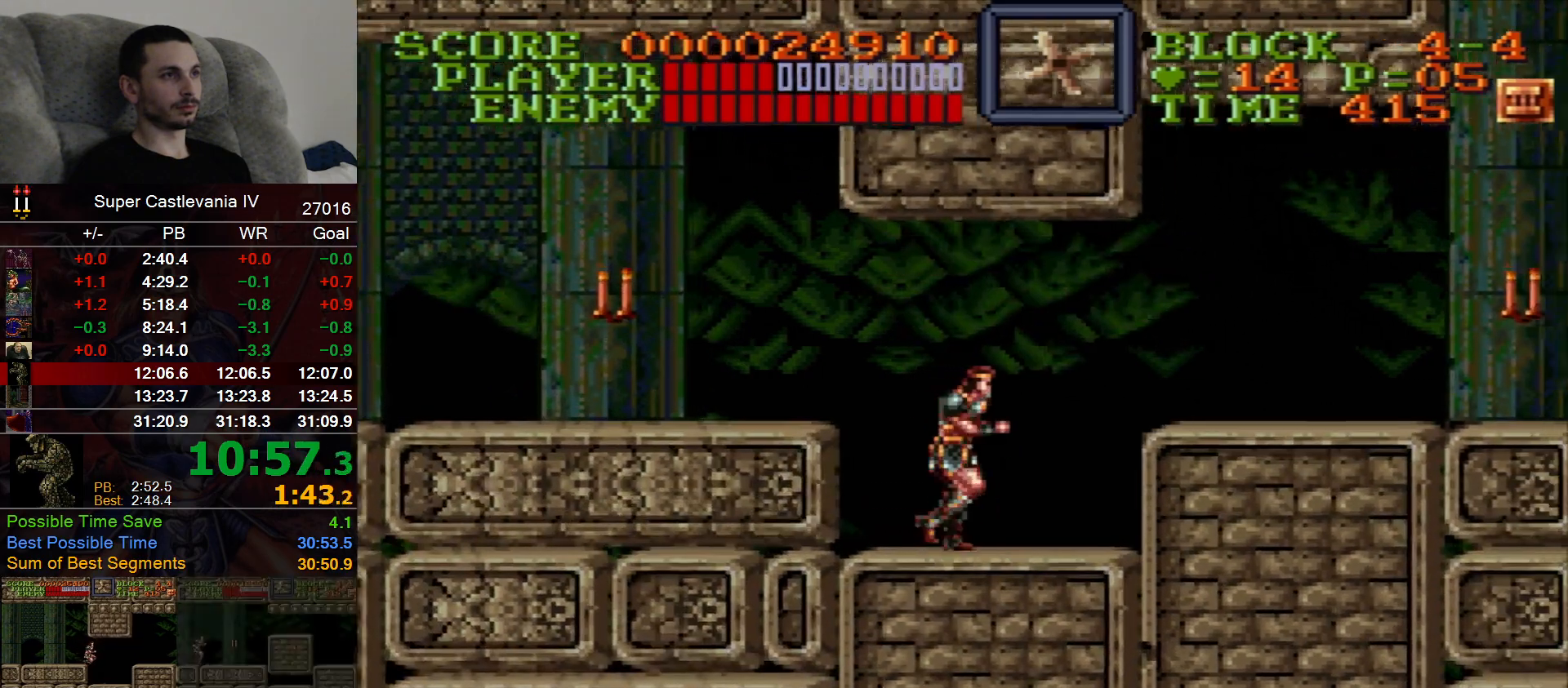
{"dt_ms": 500, "buttons": ["DPAD_RIGHT"], "events": [[233, "B", "down"], [350, "B", "up"]]}
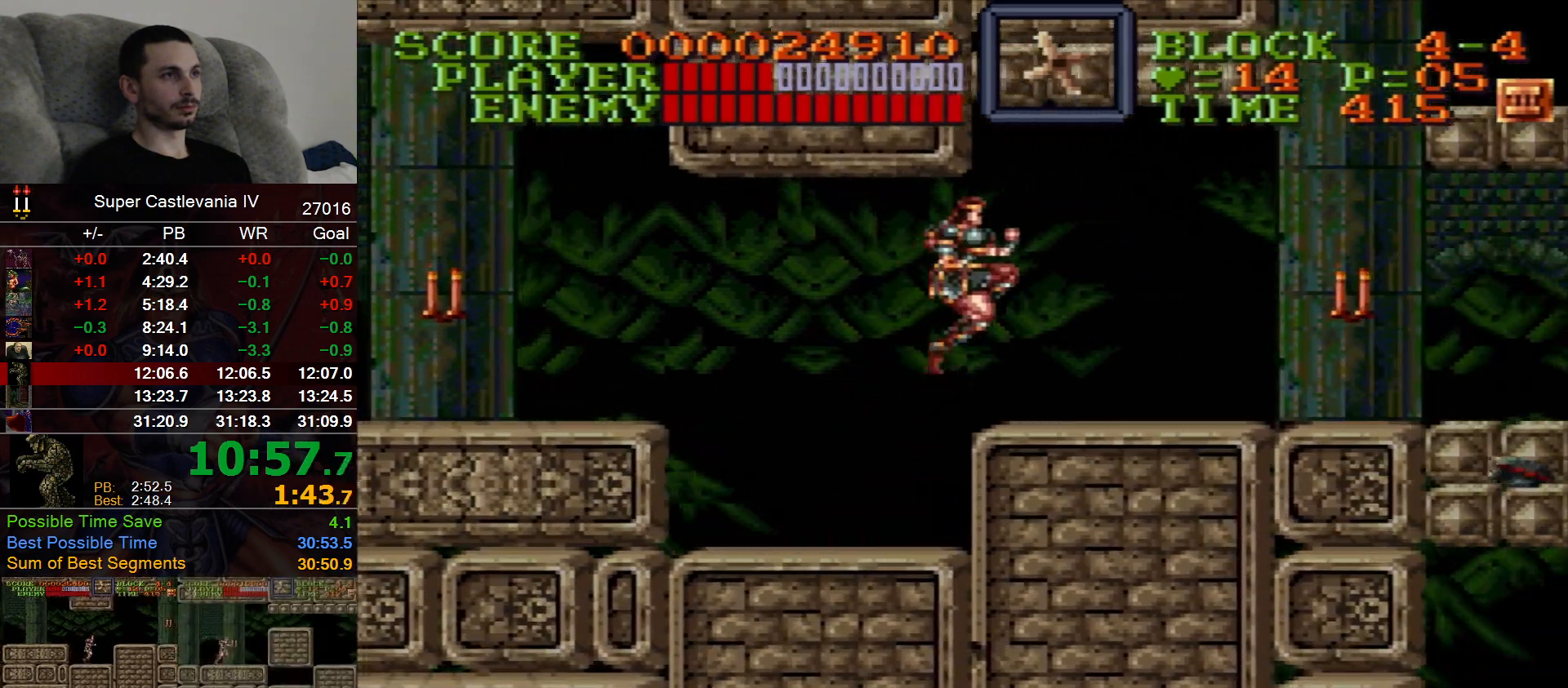
{"dt_ms": 500, "buttons": ["DPAD_RIGHT"], "events": []}
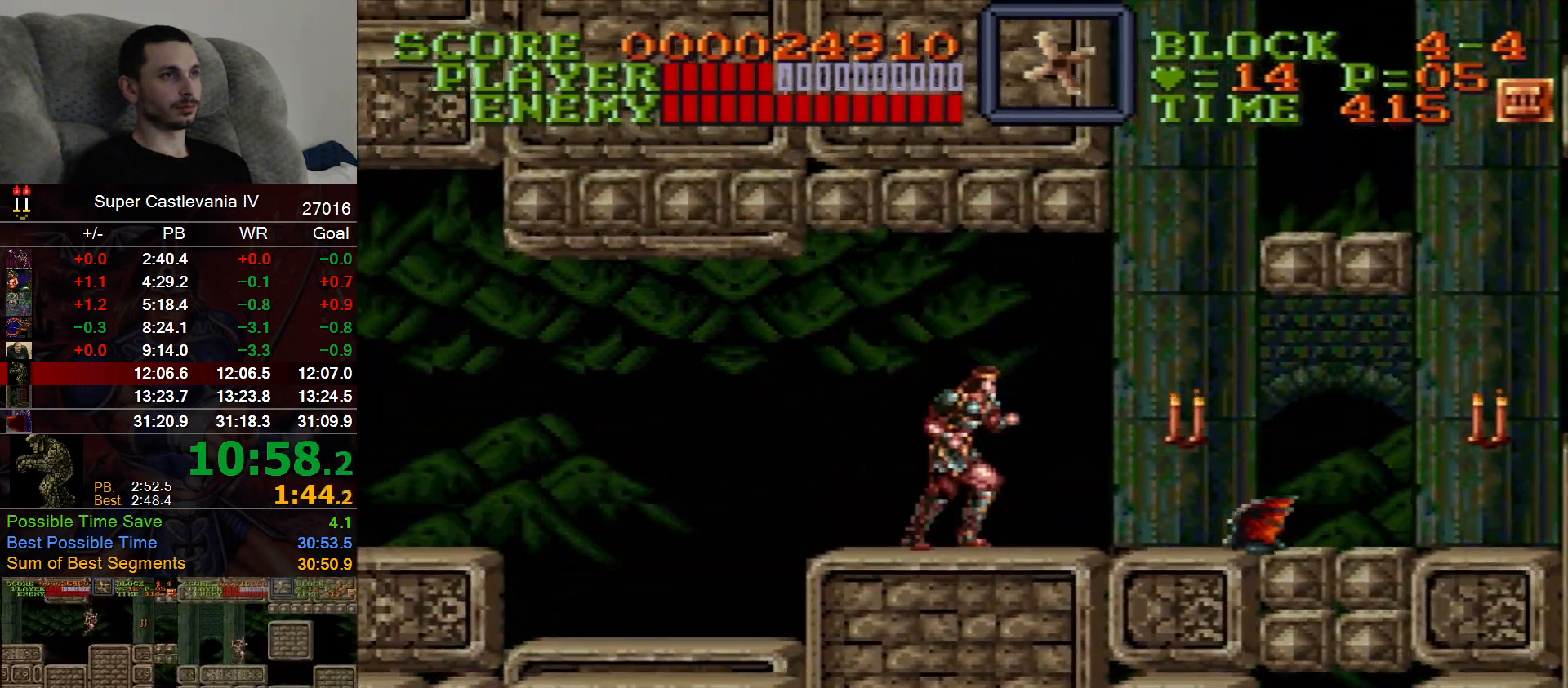
{"dt_ms": 500, "buttons": ["DPAD_RIGHT"], "events": [[250, "B", "down"], [350, "B", "up"]]}
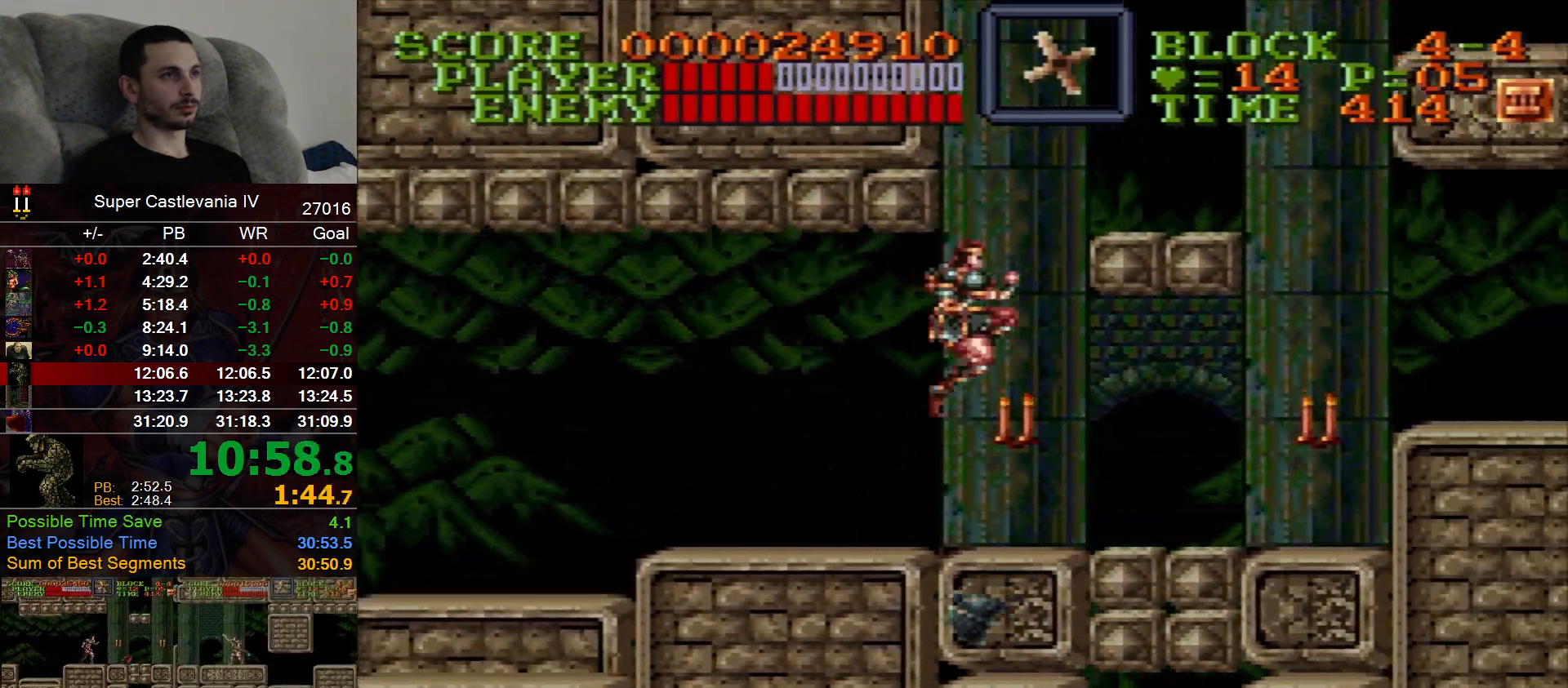
{"dt_ms": 500, "buttons": ["DPAD_RIGHT"], "events": []}
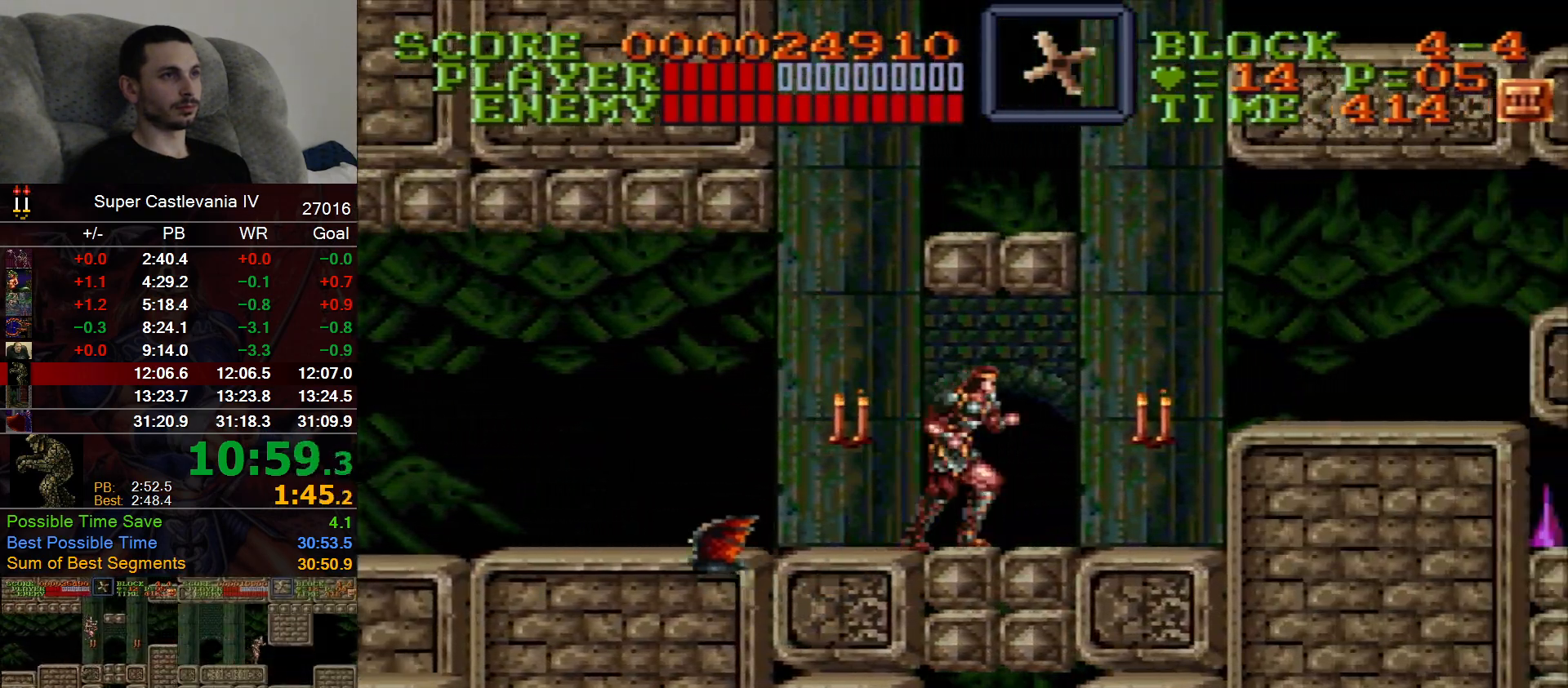
{"dt_ms": 500, "buttons": ["DPAD_RIGHT"], "events": []}
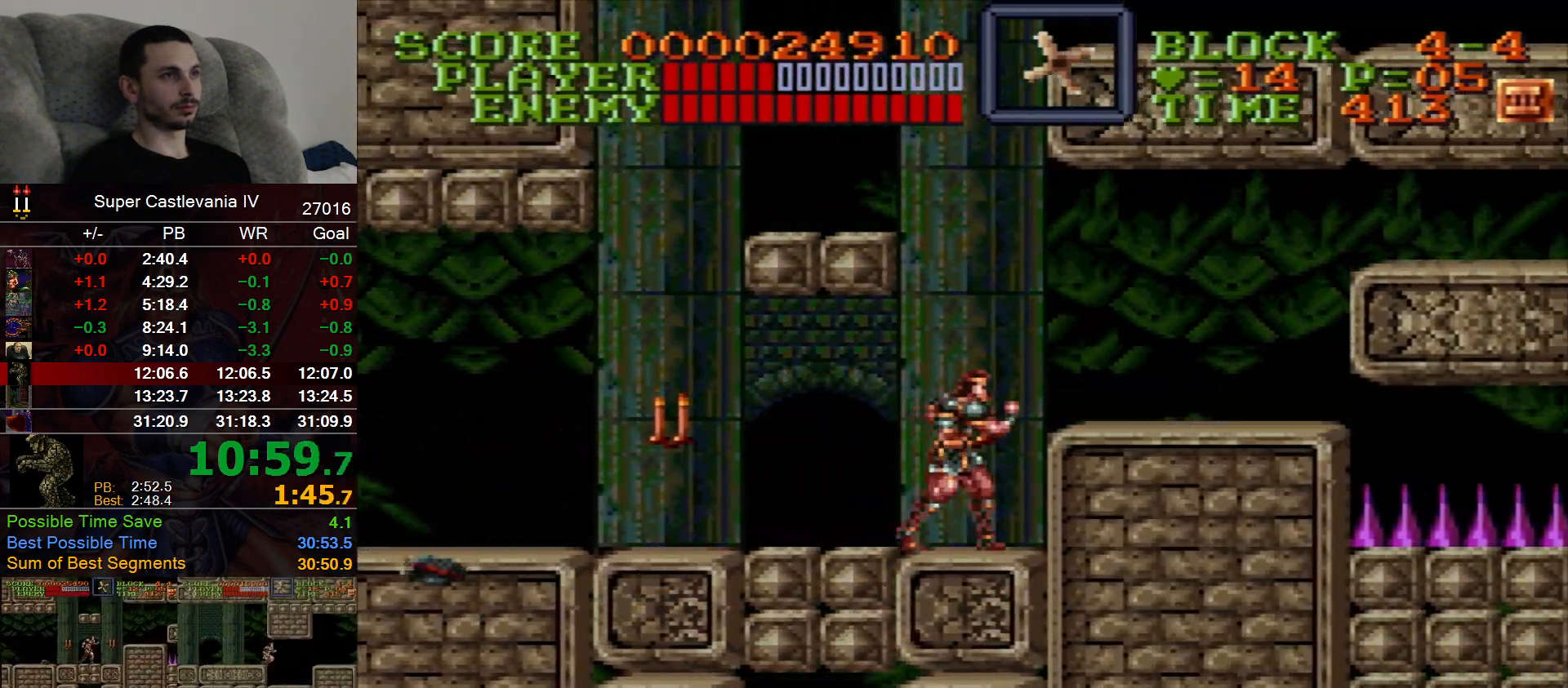
{"dt_ms": 500, "buttons": [], "events": [[100, "DPAD_DOWN", "down"], [133, "DPAD_RIGHT", "up"], [267, "DPAD_DOWN", "up"], [317, "DPAD_DOWN", "down"], [367, "DPAD_DOWN", "up"]]}
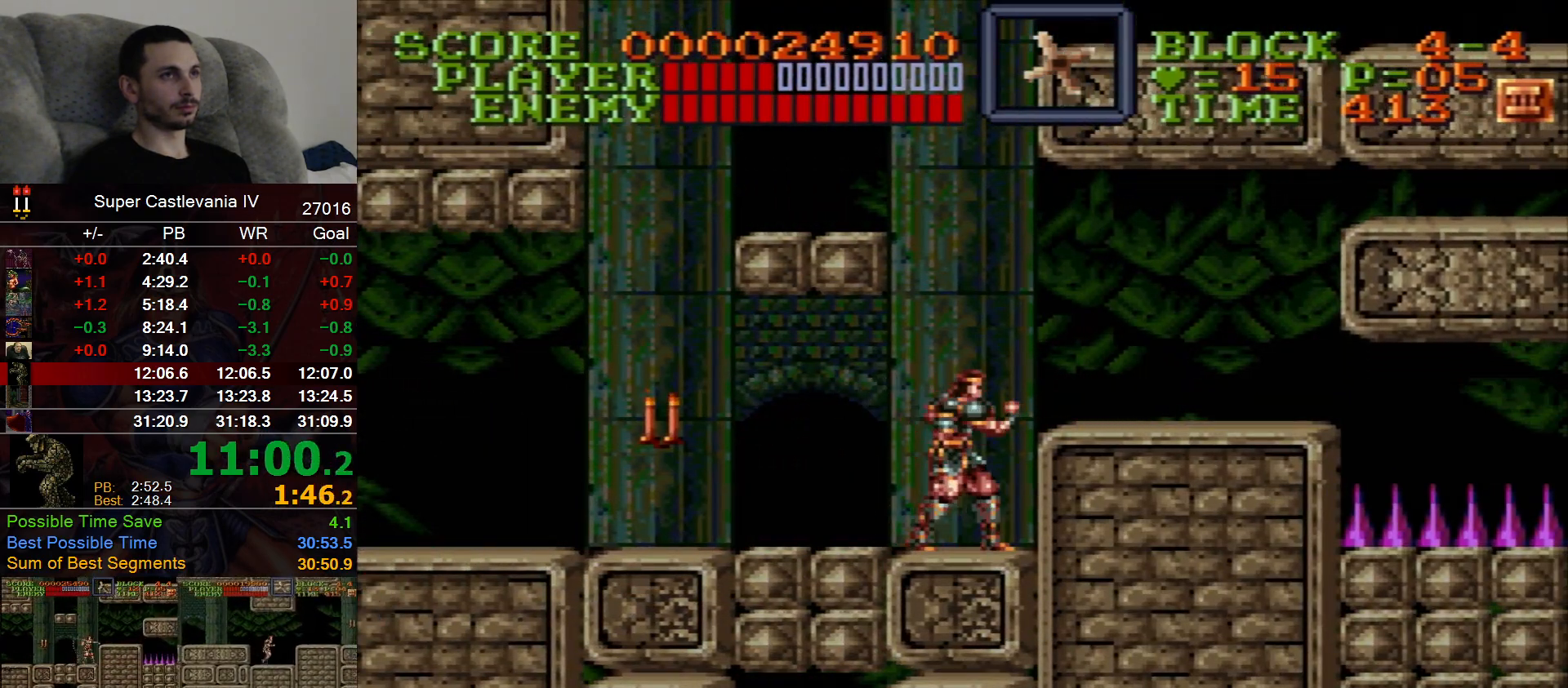
{"dt_ms": 500, "buttons": [], "events": []}
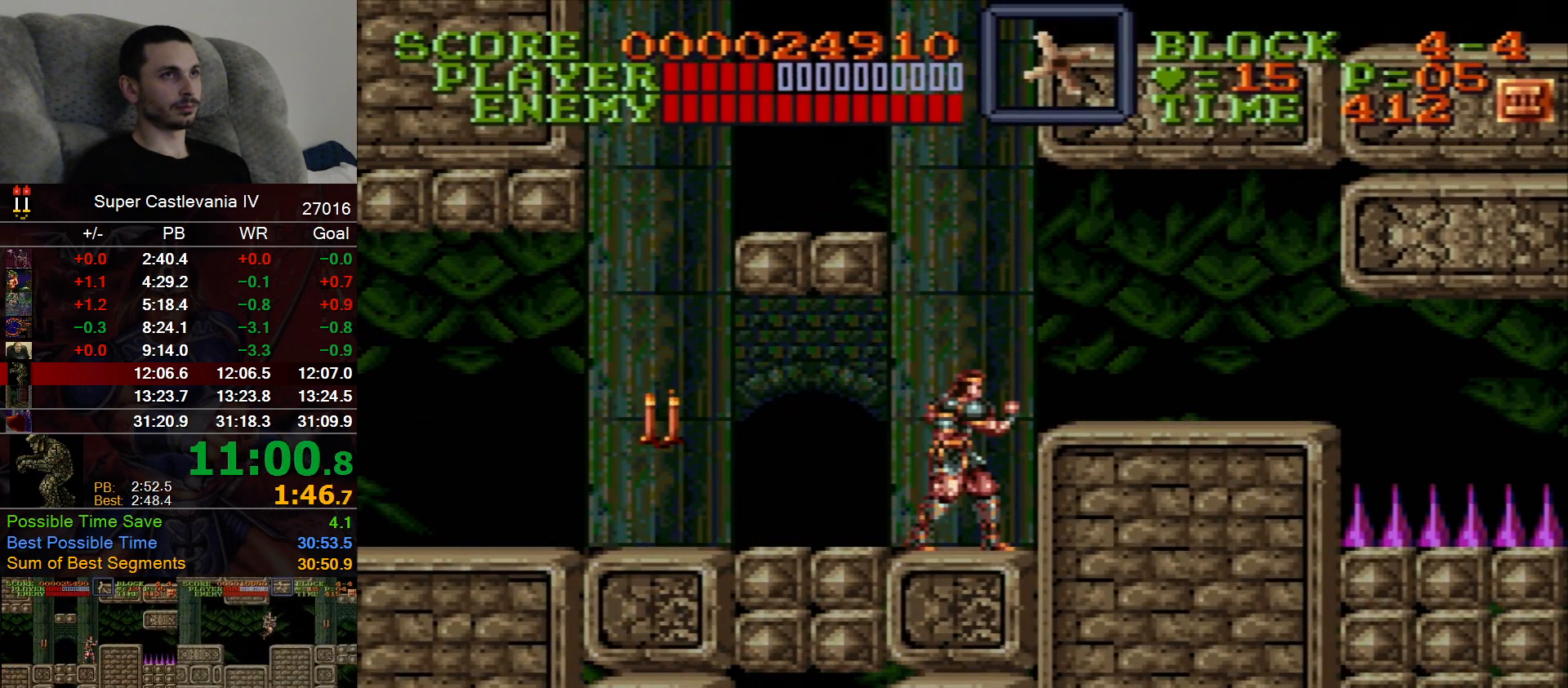
{"dt_ms": 500, "buttons": [], "events": [[217, "B", "down"], [317, "B", "up"]]}
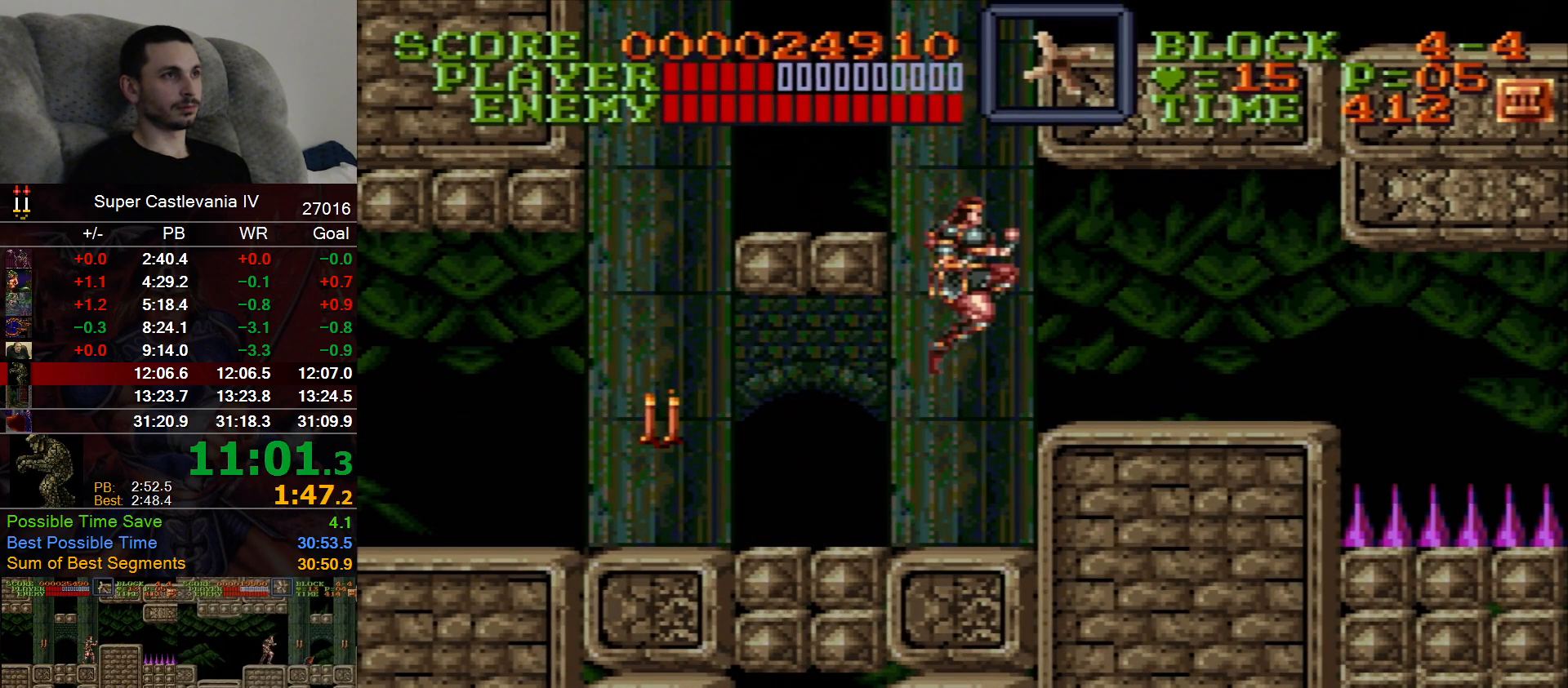
{"dt_ms": 500, "buttons": ["DPAD_LEFT"], "events": [[100, "DPAD_RIGHT", "down"], [117, "X", "down"], [217, "DPAD_RIGHT", "up"], [217, "X", "up"], [233, "DPAD_LEFT", "down"], [300, "B", "down"], [300, "DPAD_UP", "down"], [300, "X", "down"], [450, "B", "up"], [483, "DPAD_UP", "up"], [500, "X", "up"]]}
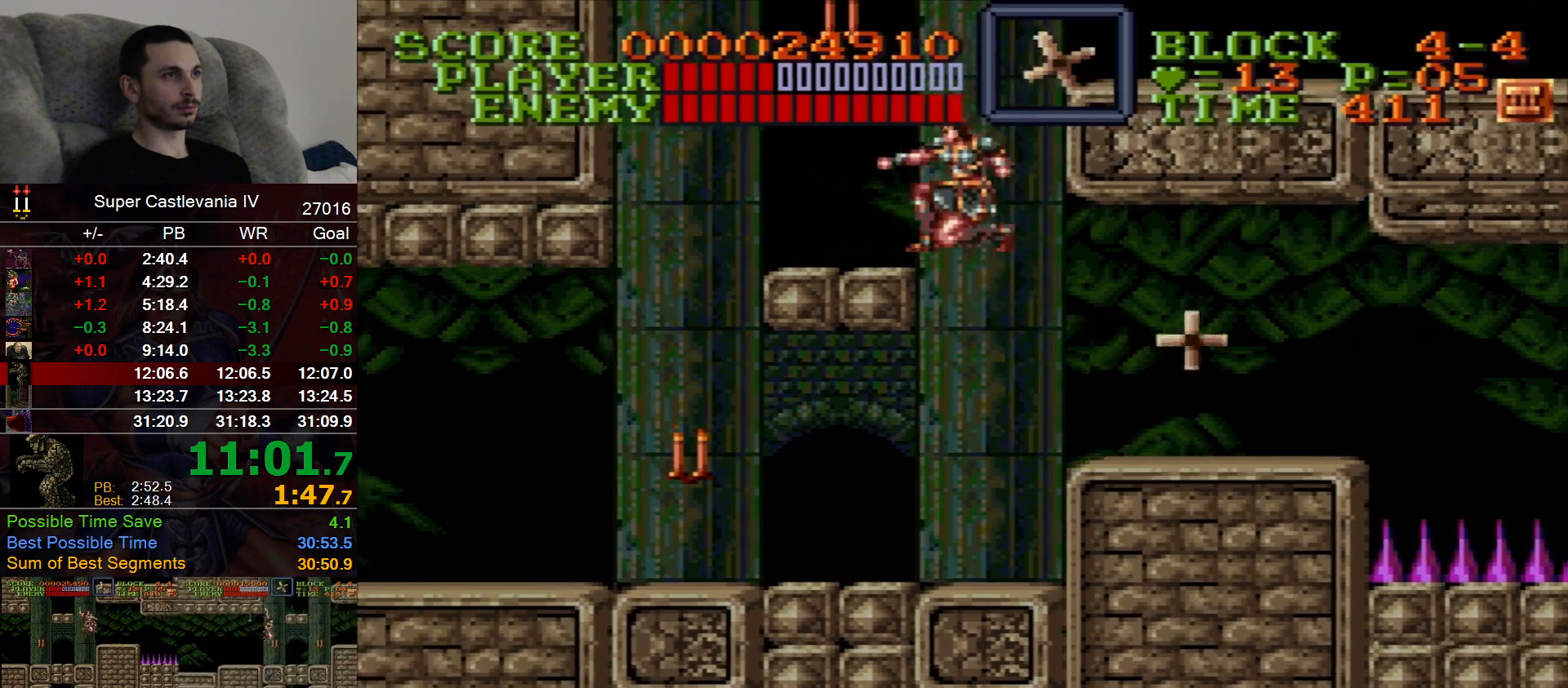
{"dt_ms": 1000, "buttons": ["DPAD_RIGHT"]}
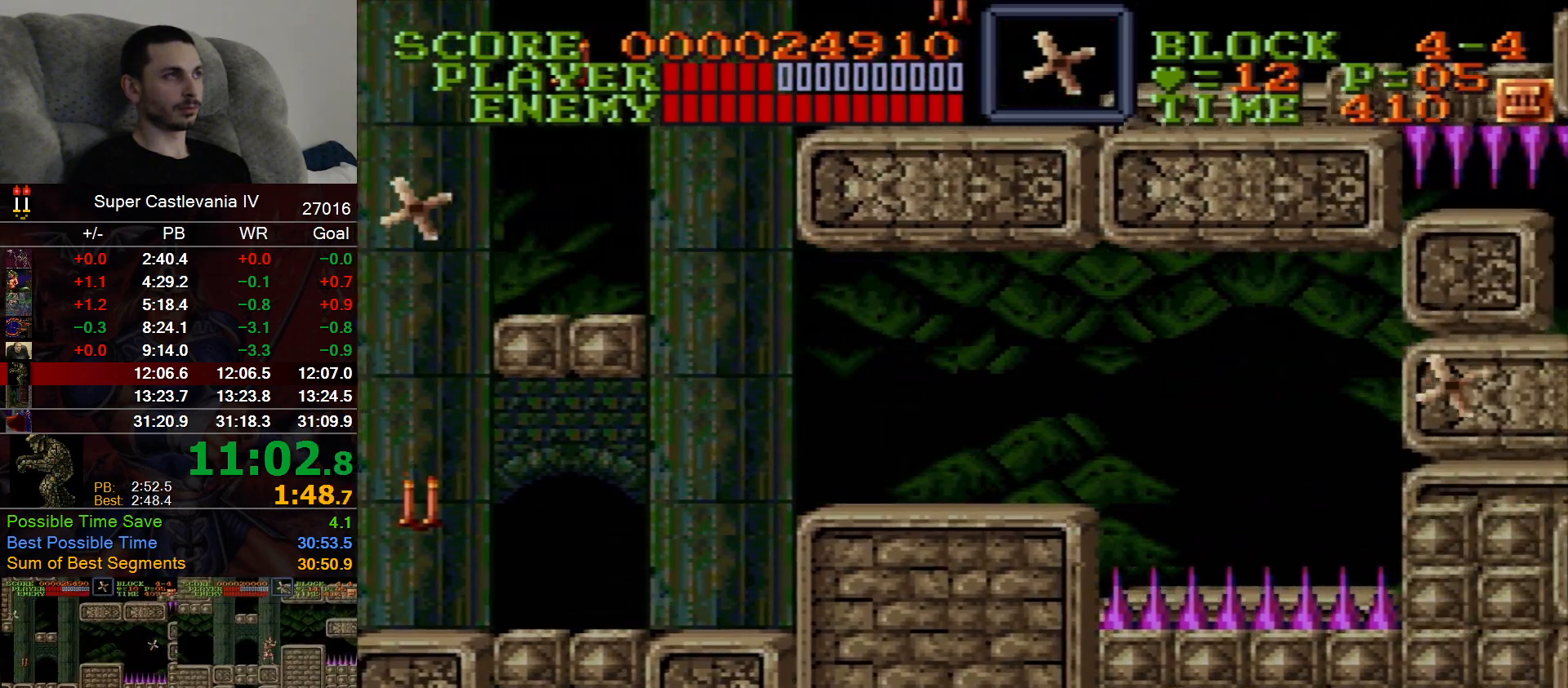
{"dt_ms": 500, "buttons": ["DPAD_UP"], "events": [[200, "B", "down"], [267, "B", "up"], [367, "DPAD_LEFT", "down"], [367, "DPAD_RIGHT", "up"], [433, "DPAD_UP", "down"], [500, "DPAD_LEFT", "up"]]}
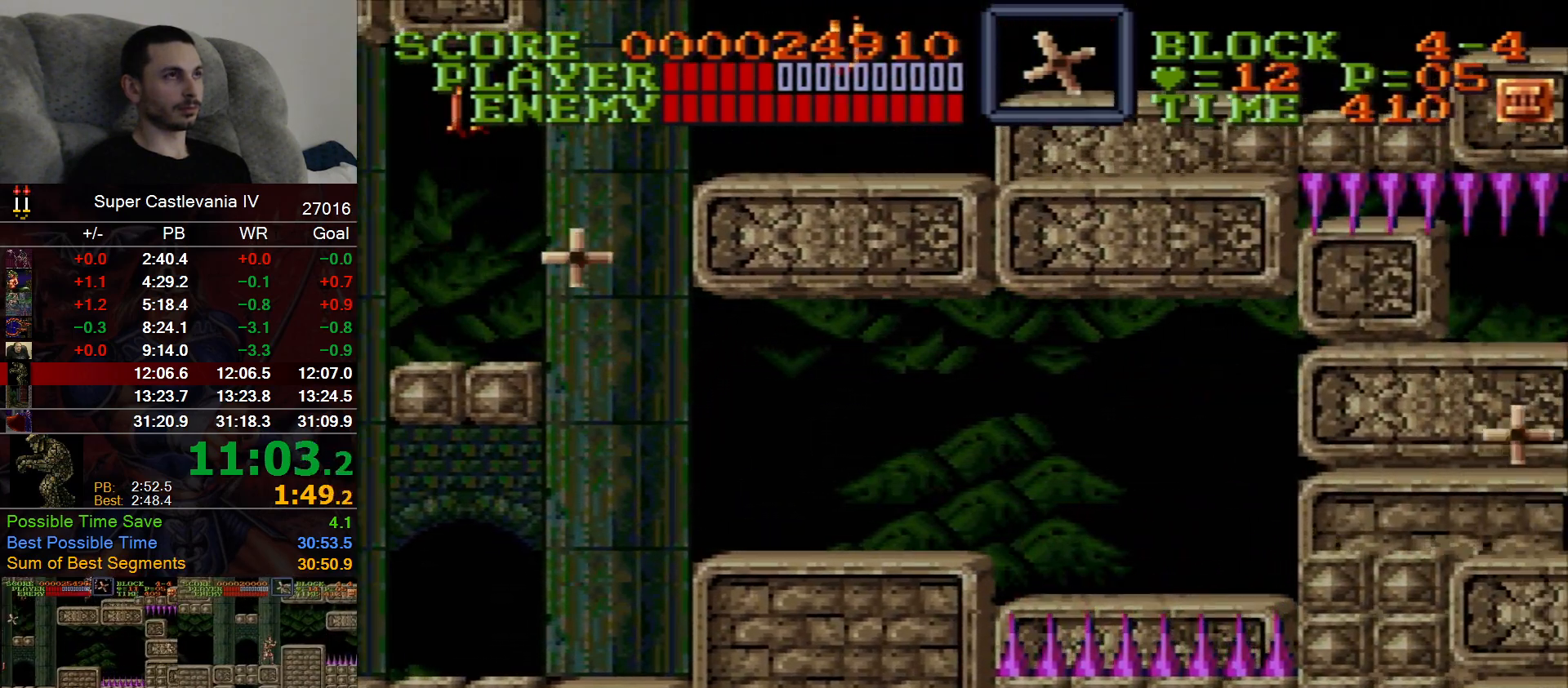
{"dt_ms": 500, "buttons": [], "events": [[17, "DPAD_RIGHT", "down"], [17, "DPAD_UP", "up"], [183, "DPAD_RIGHT", "up"]]}
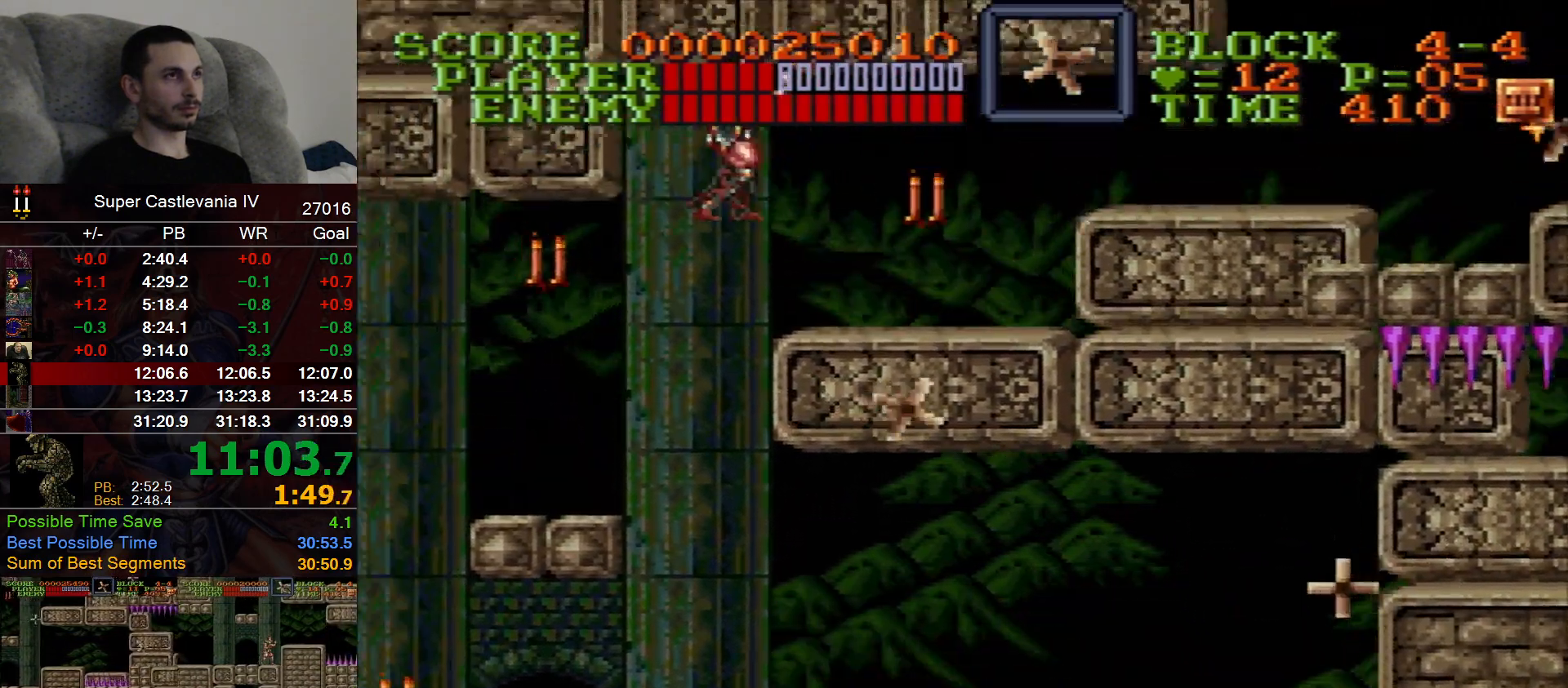
{"dt_ms": 500, "buttons": [], "events": []}
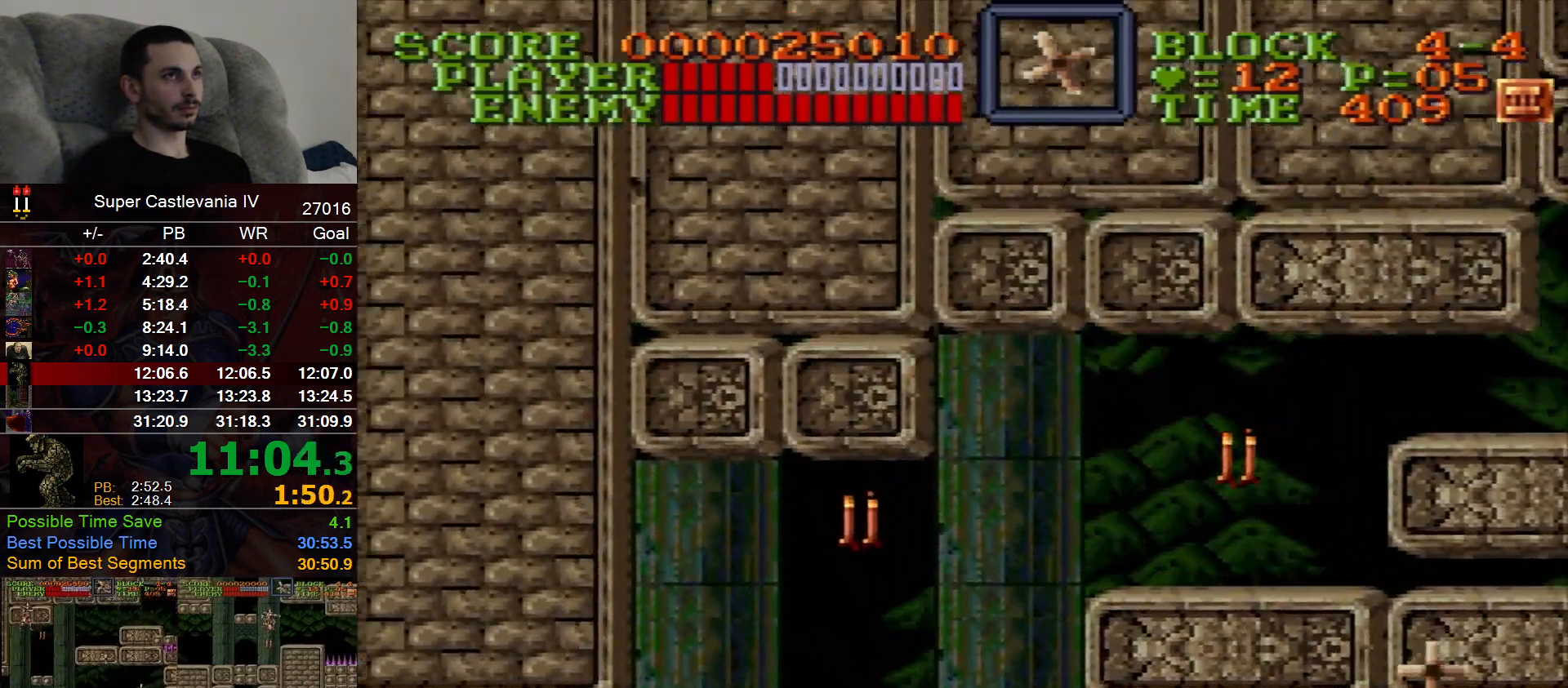
{"dt_ms": 500, "buttons": [], "events": [[233, "DPAD_LEFT", "down"], [350, "DPAD_LEFT", "up"]]}